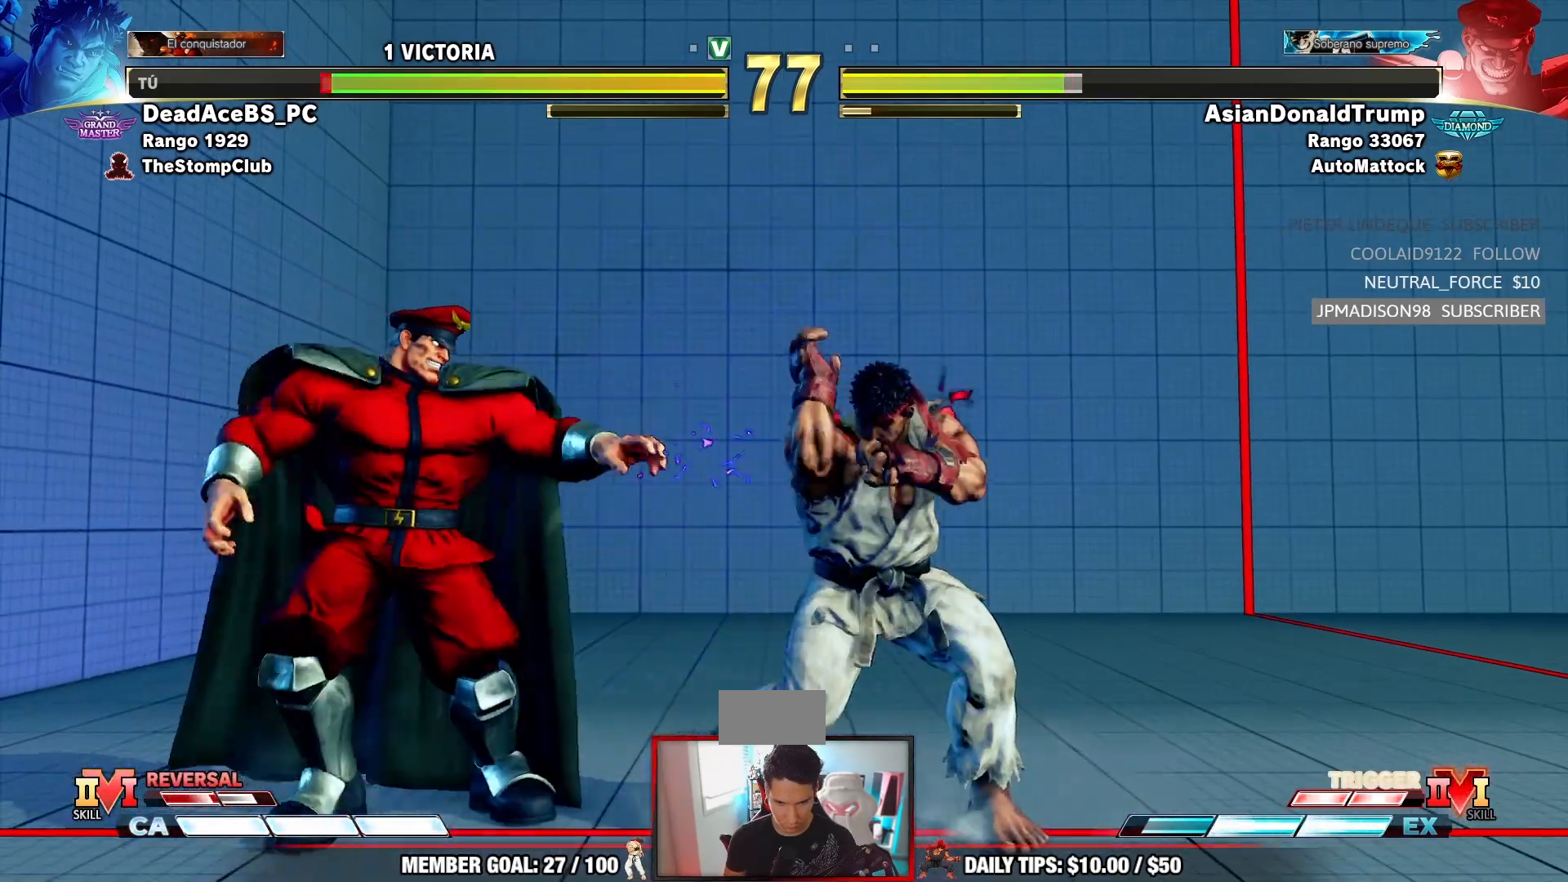
Gameplay with a controller (arcade stick); each line is a JSON object with the inputs held at the frame after it. "events" lists button and stick changes between this image and that frame as [ms after this image, input, new state], when the widget could be followed in between. Not read: L3 R3.
{"buttons": [], "left_stick": "down-right", "events": [[117, "left_stick", "down-right"]]}
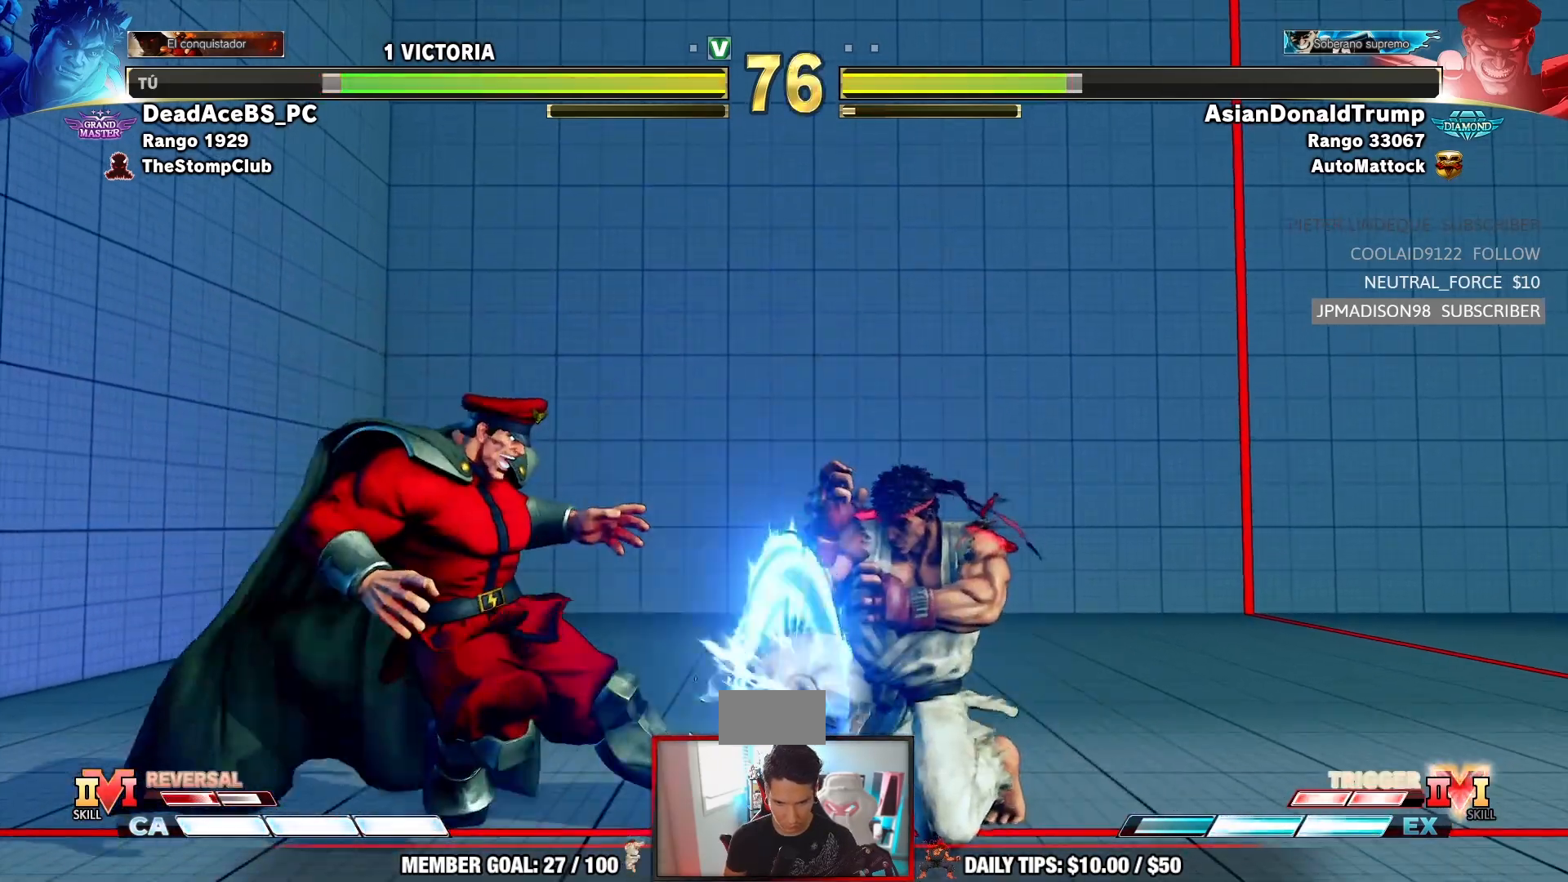
{"buttons": ["SQUARE"], "left_stick": "down-right", "events": [[467, "SQUARE", "down"]]}
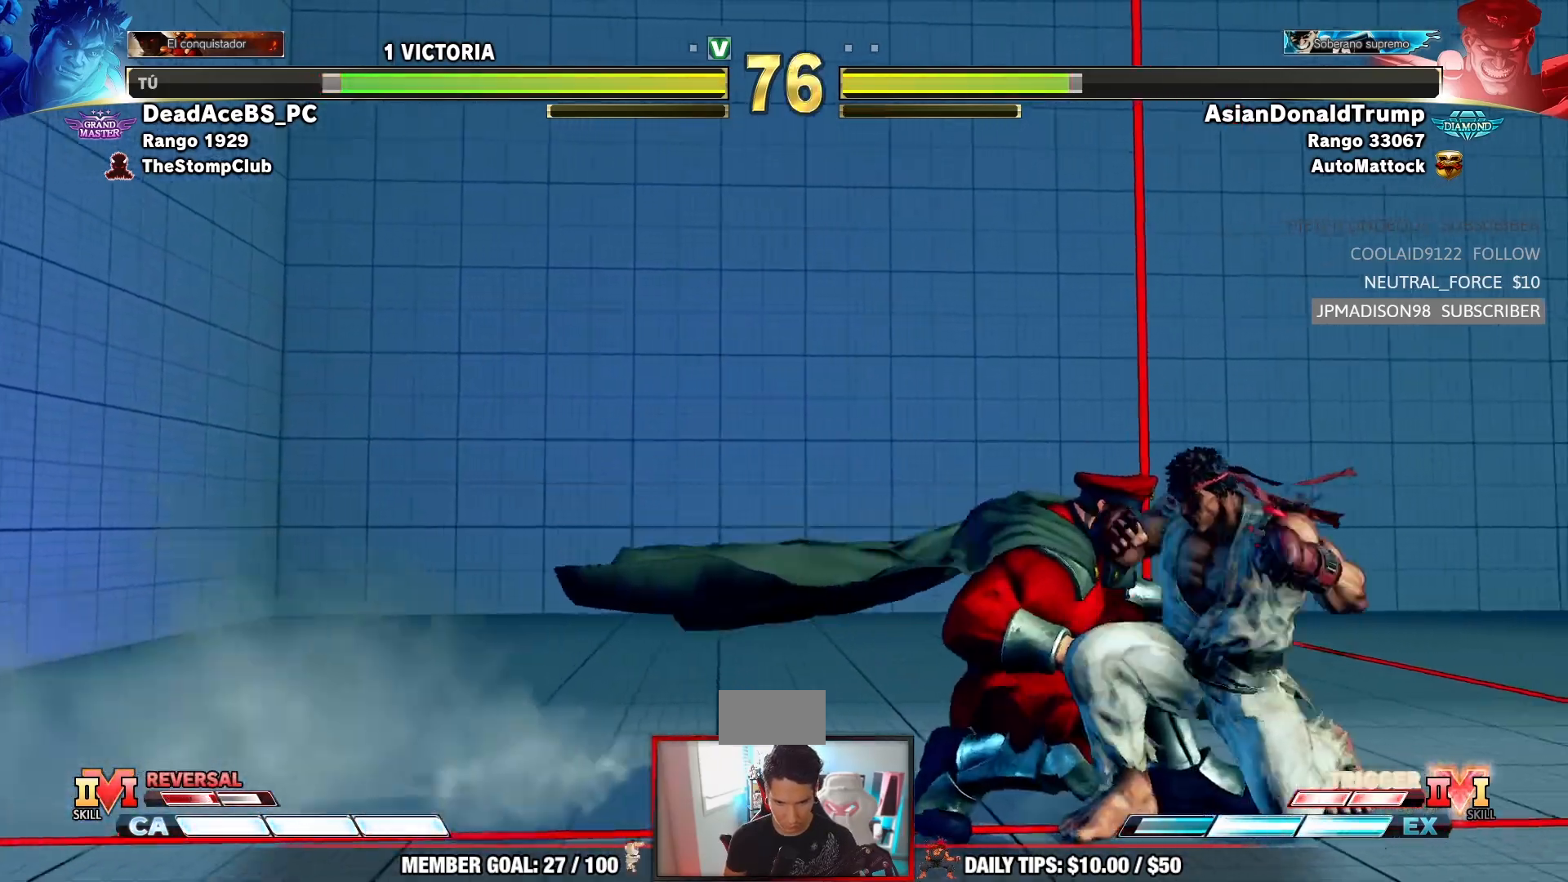
{"buttons": ["CROSS"], "left_stick": "right", "events": [[133, "SQUARE", "up"], [250, "SQUARE", "down"], [300, "left_stick", "down-left"], [317, "SQUARE", "up"], [383, "left_stick", "right"], [417, "CROSS", "down"]]}
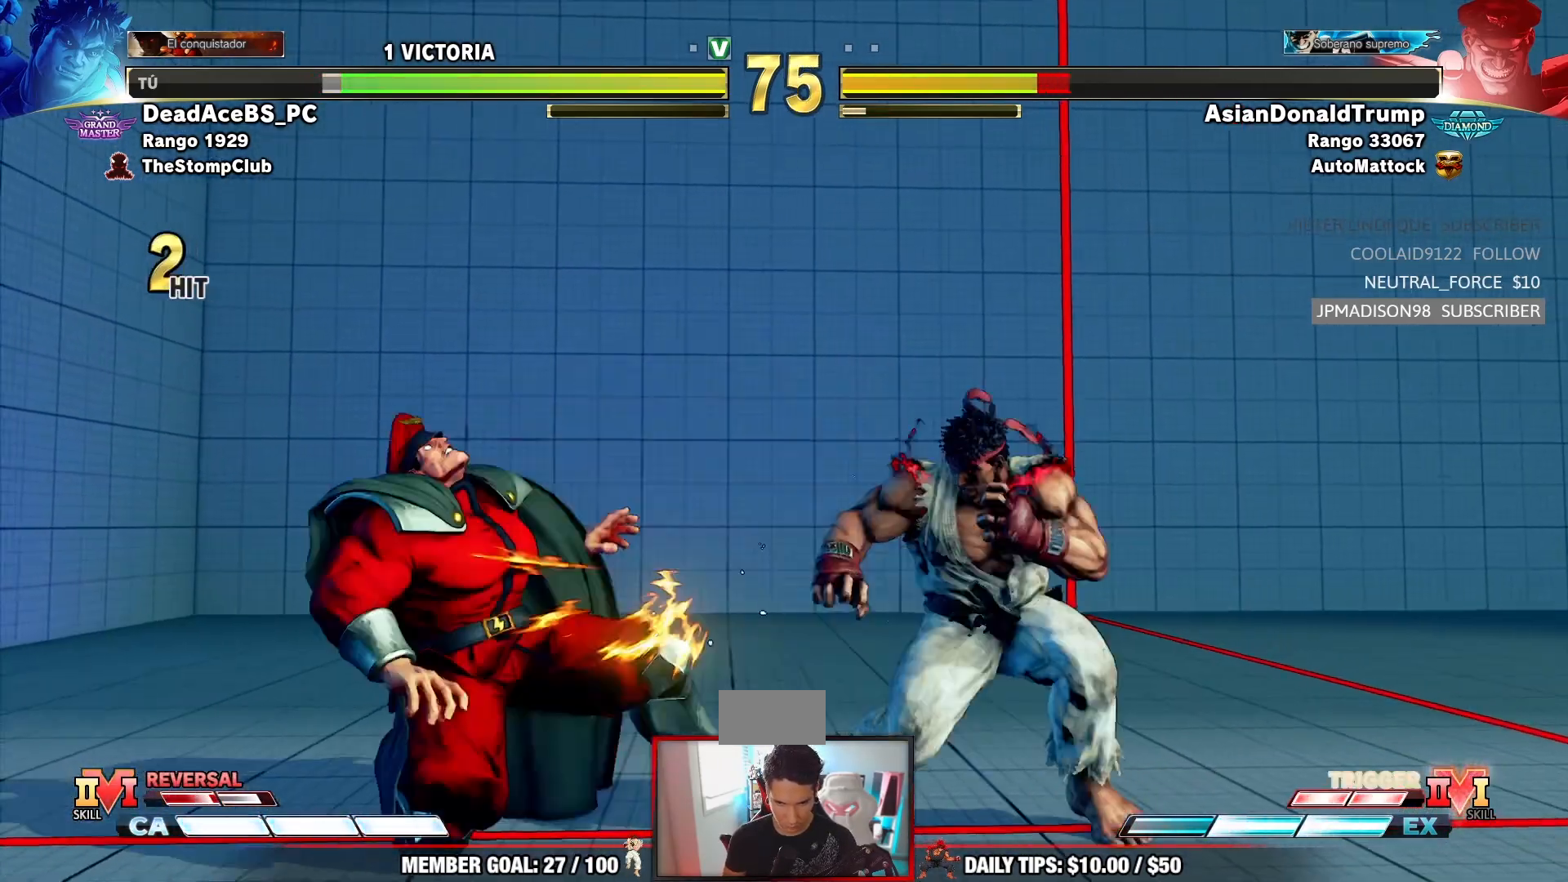
{"buttons": [], "left_stick": "center", "events": [[17, "left_stick", "center"], [50, "CROSS", "up"]]}
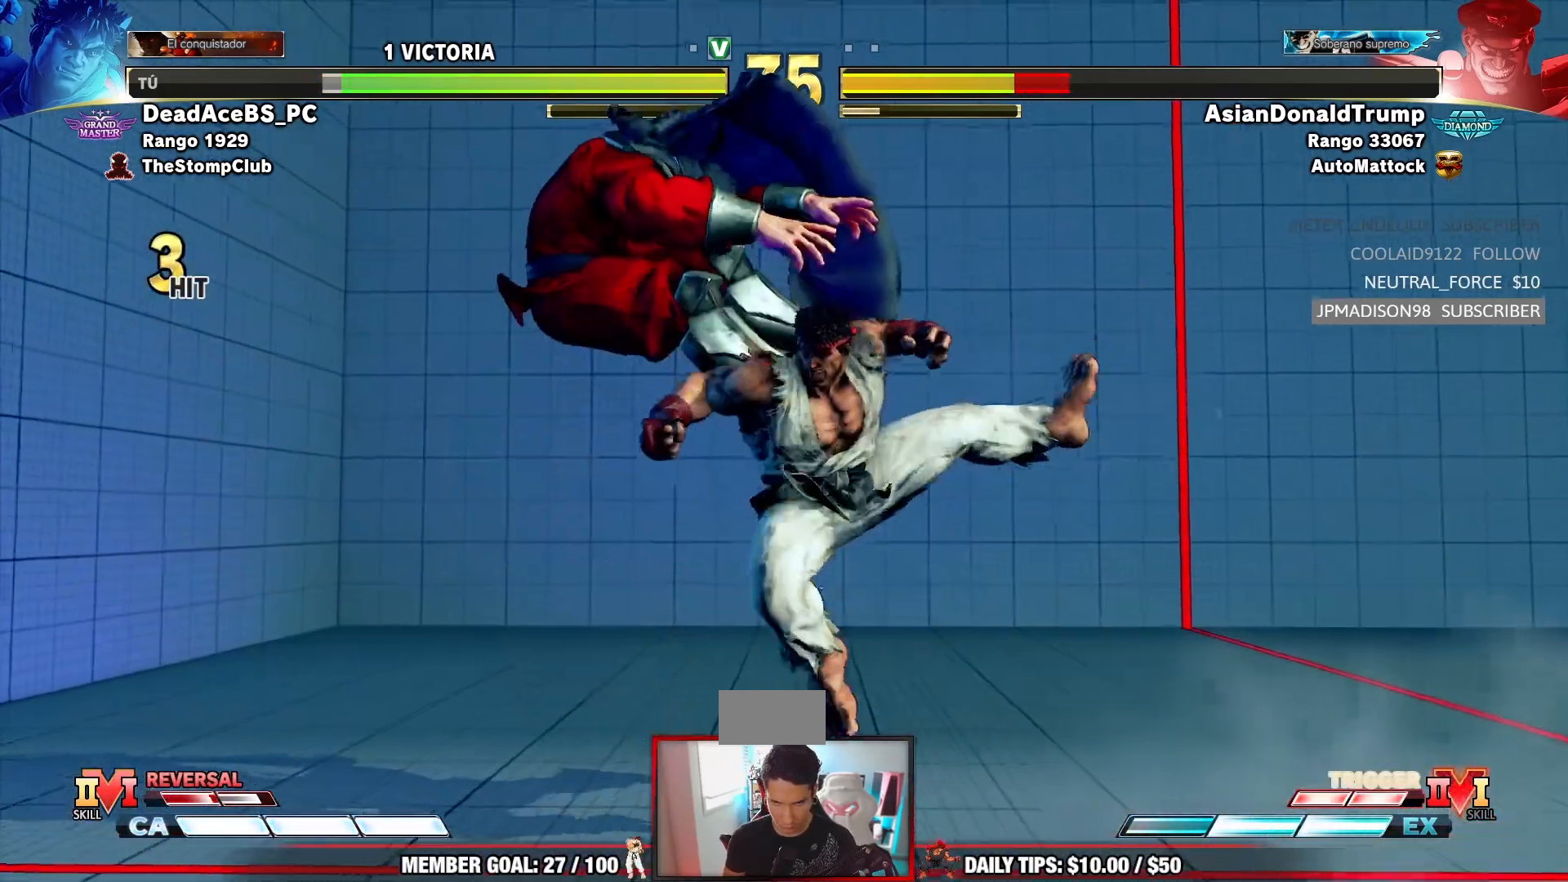
{"buttons": [], "left_stick": "center", "events": [[17, "left_stick", "left"], [117, "left_stick", "down"], [200, "left_stick", "left"], [250, "SQUARE", "down"], [250, "left_stick", "center"], [367, "SQUARE", "up"]]}
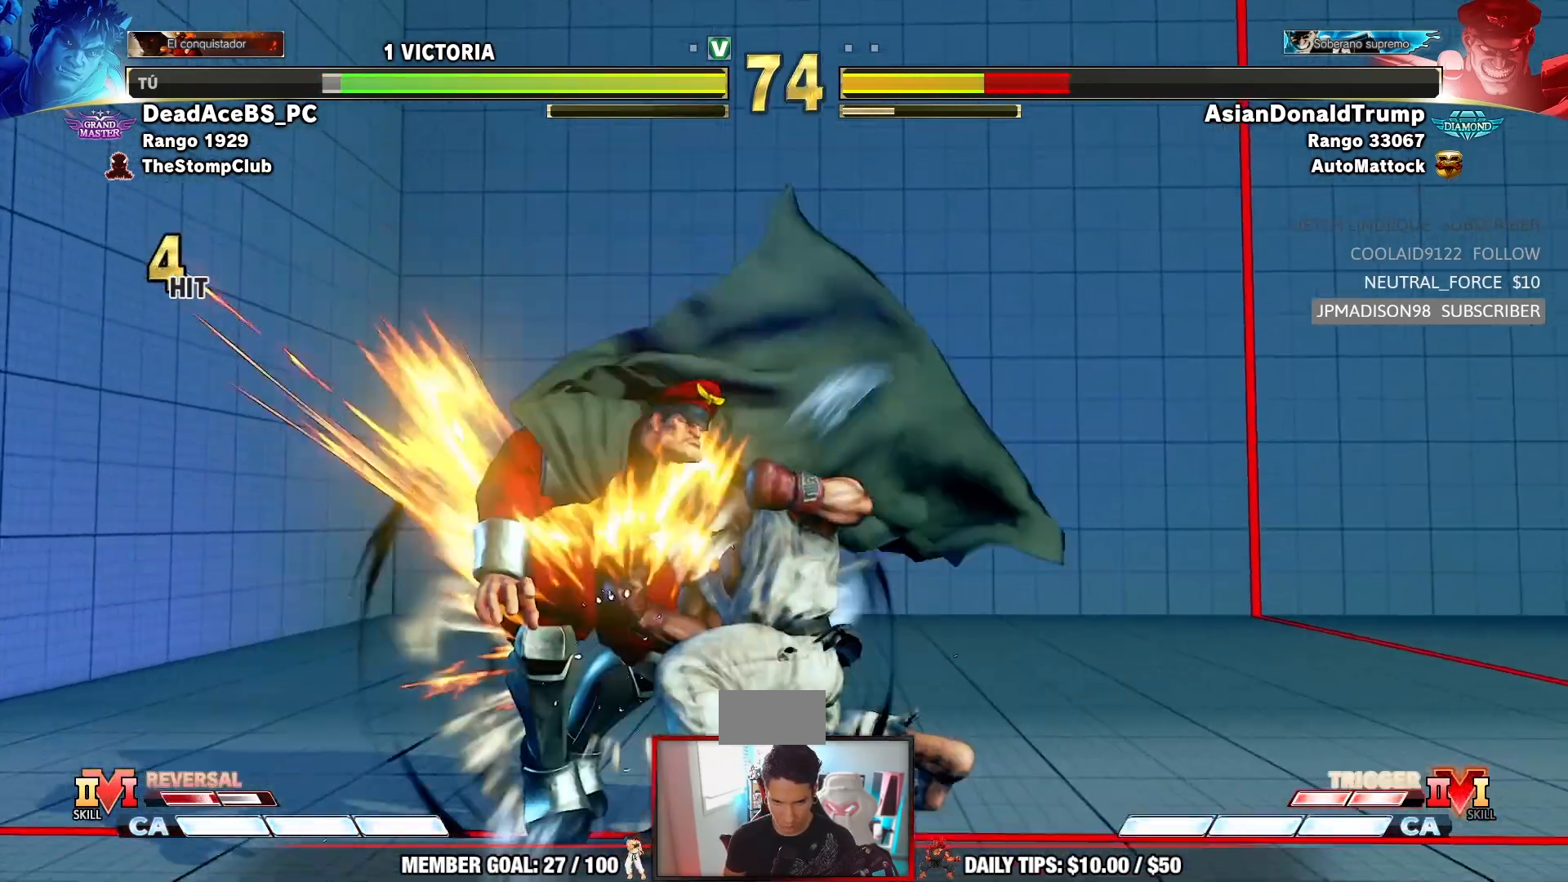
{"buttons": [], "left_stick": "center", "events": []}
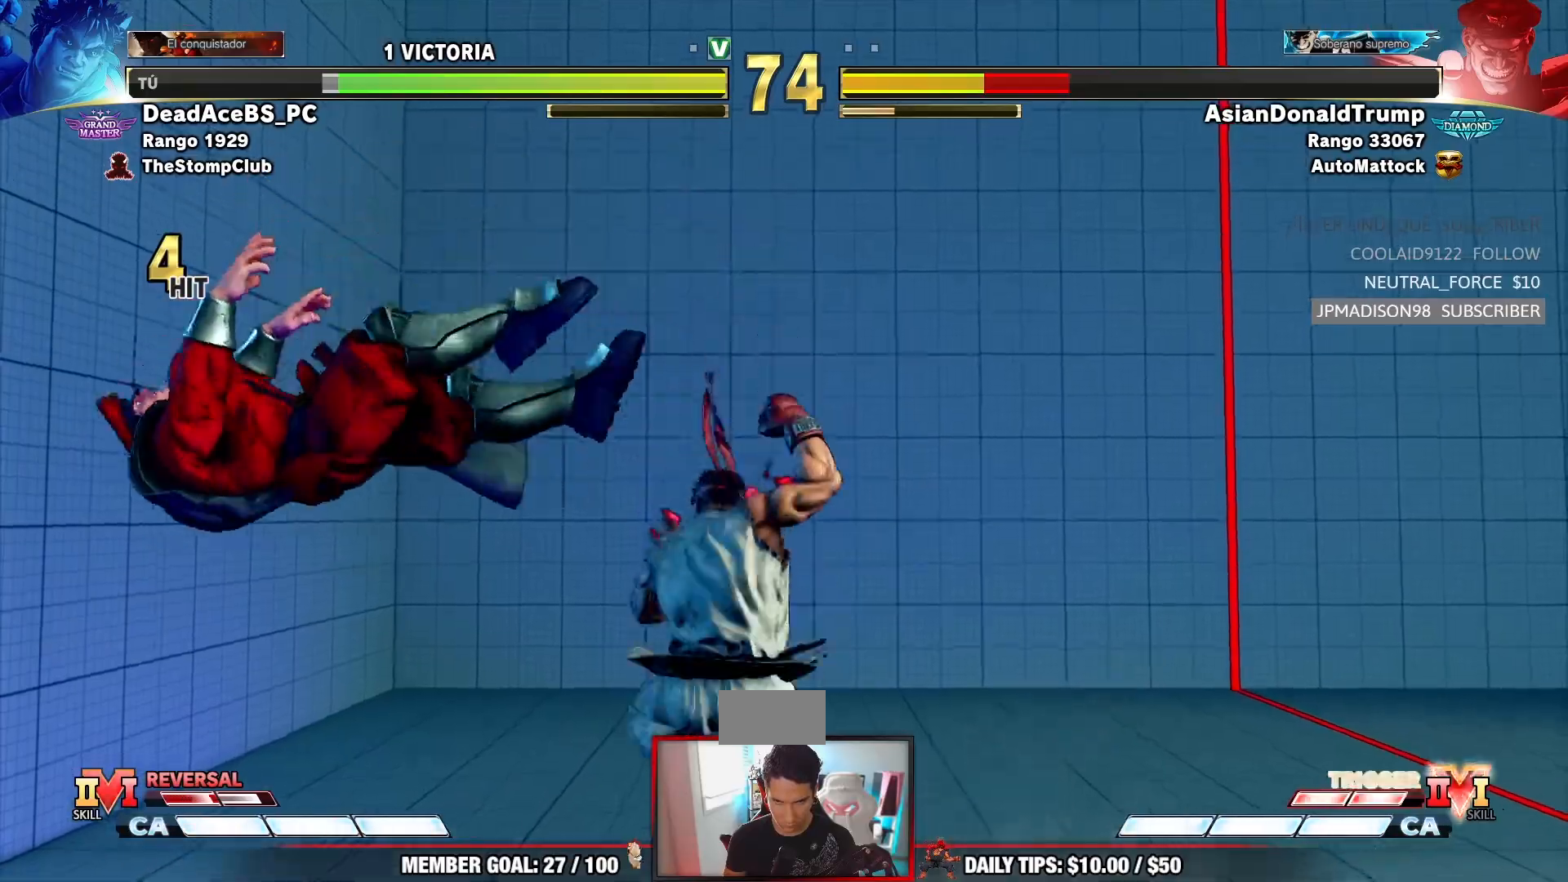
{"buttons": [], "left_stick": "left", "events": [[133, "left_stick", "left"], [217, "left_stick", "center"], [283, "left_stick", "left"]]}
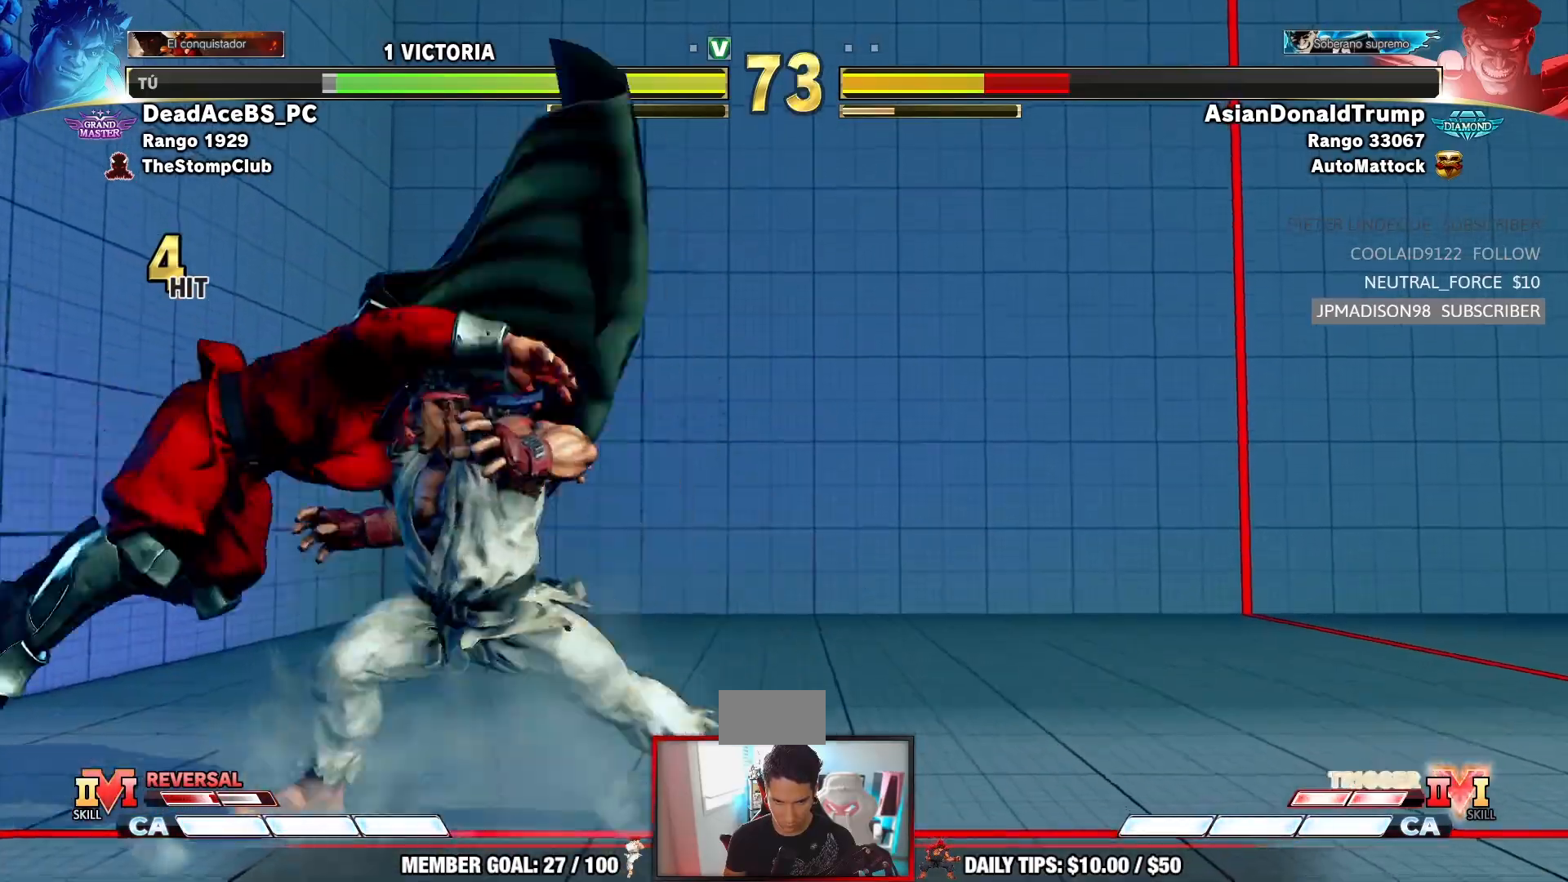
{"buttons": [], "left_stick": "right", "events": [[50, "left_stick", "center"], [150, "CIRCLE", "down"], [150, "TRIANGLE", "down"], [317, "left_stick", "right"], [350, "CIRCLE", "up"], [383, "TRIANGLE", "up"]]}
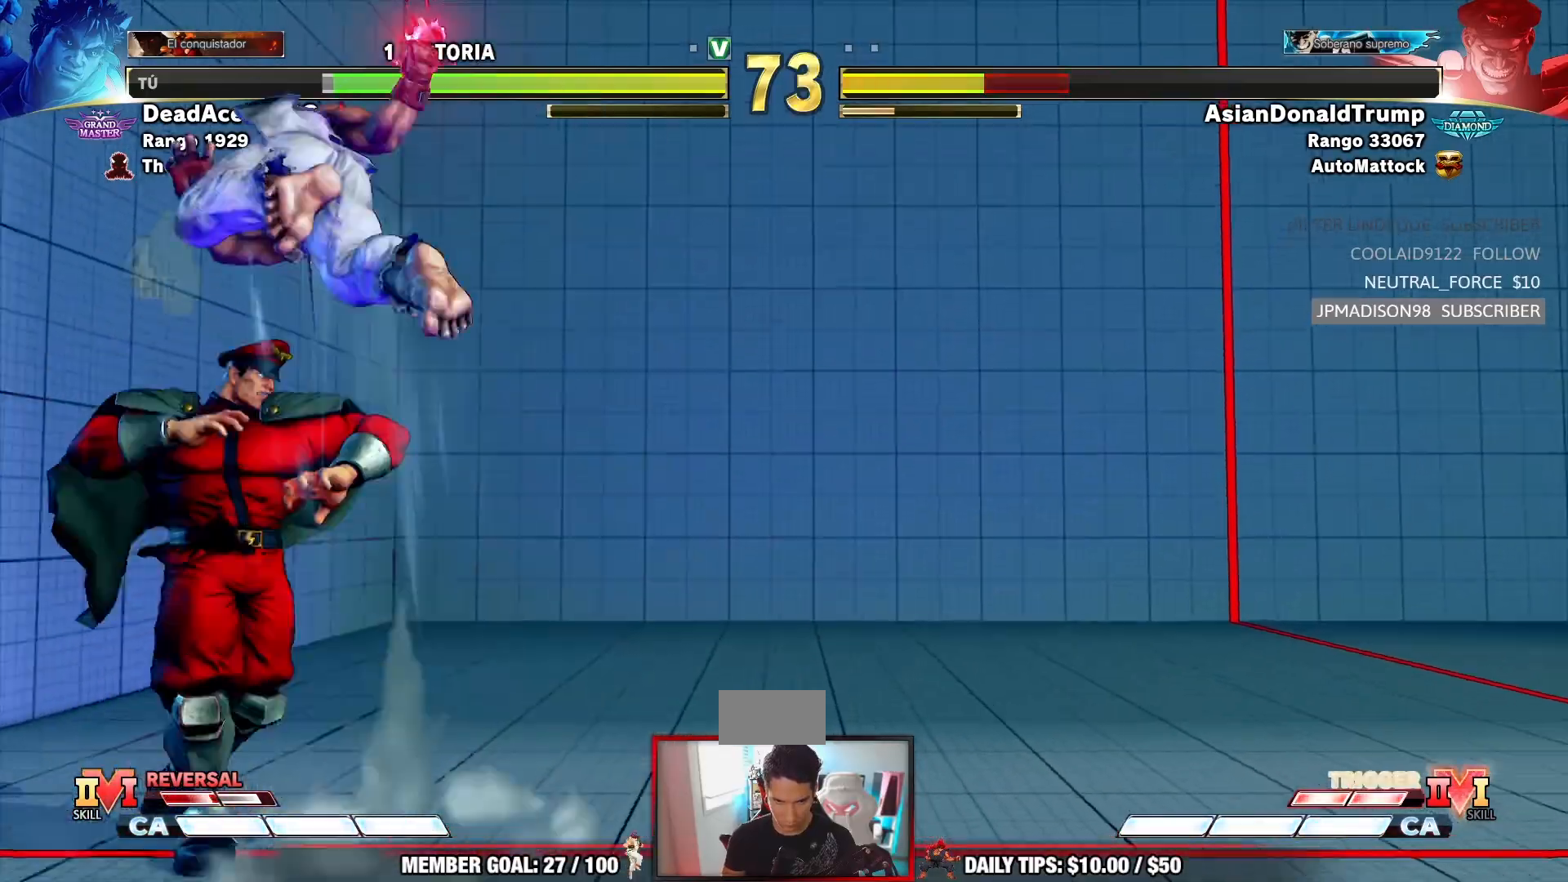
{"buttons": [], "left_stick": "right", "events": []}
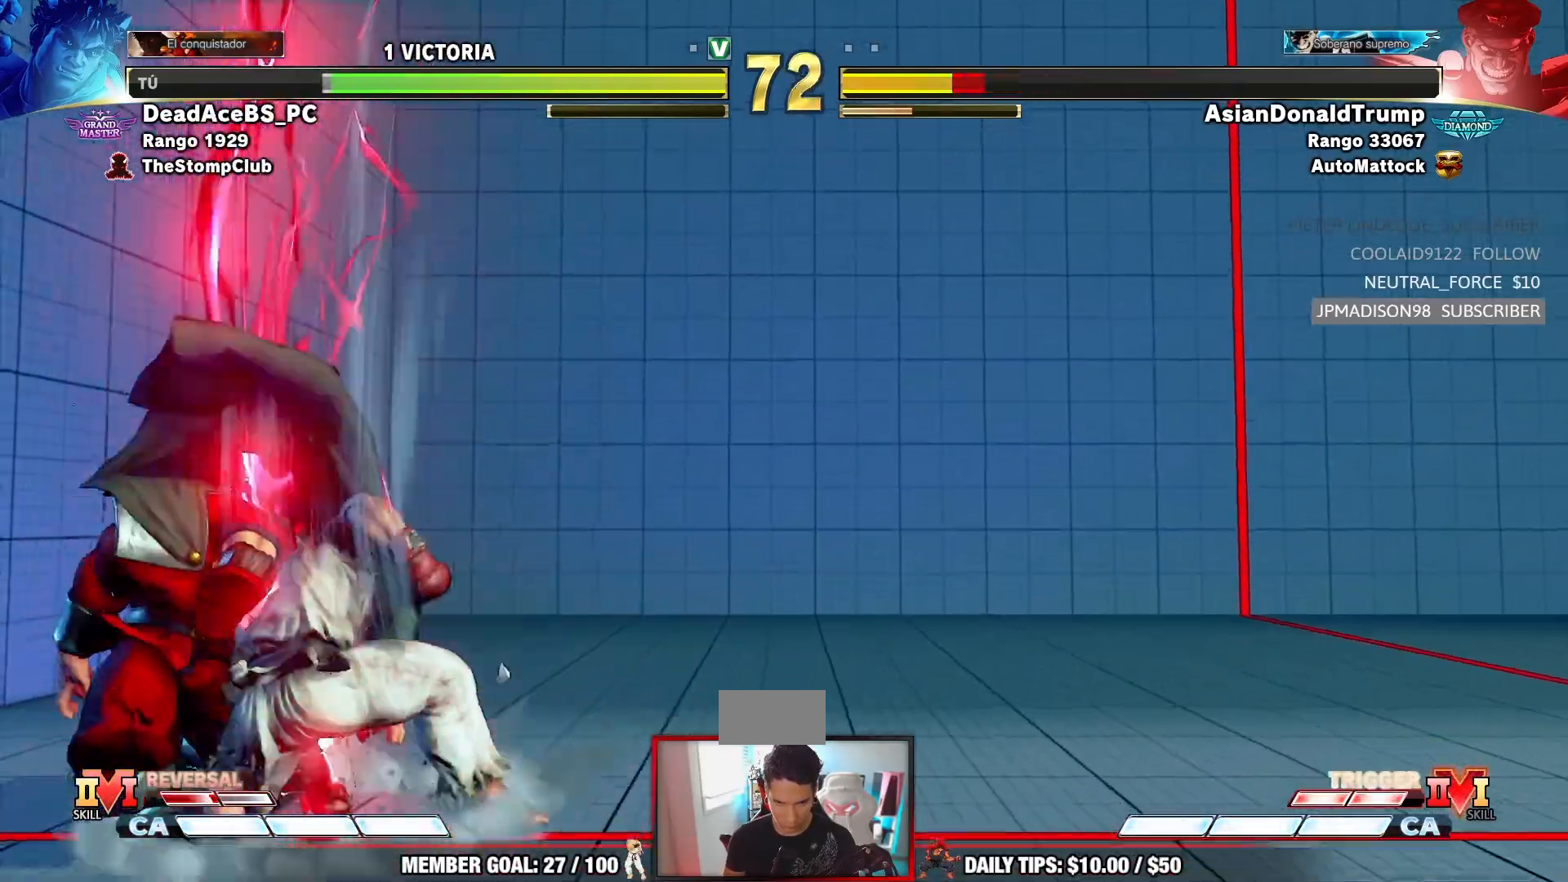
{"buttons": [], "left_stick": "right", "events": [[283, "CIRCLE", "down"], [283, "TRIANGLE", "down"], [300, "left_stick", "left"], [433, "left_stick", "right"], [483, "CIRCLE", "up"], [500, "TRIANGLE", "up"]]}
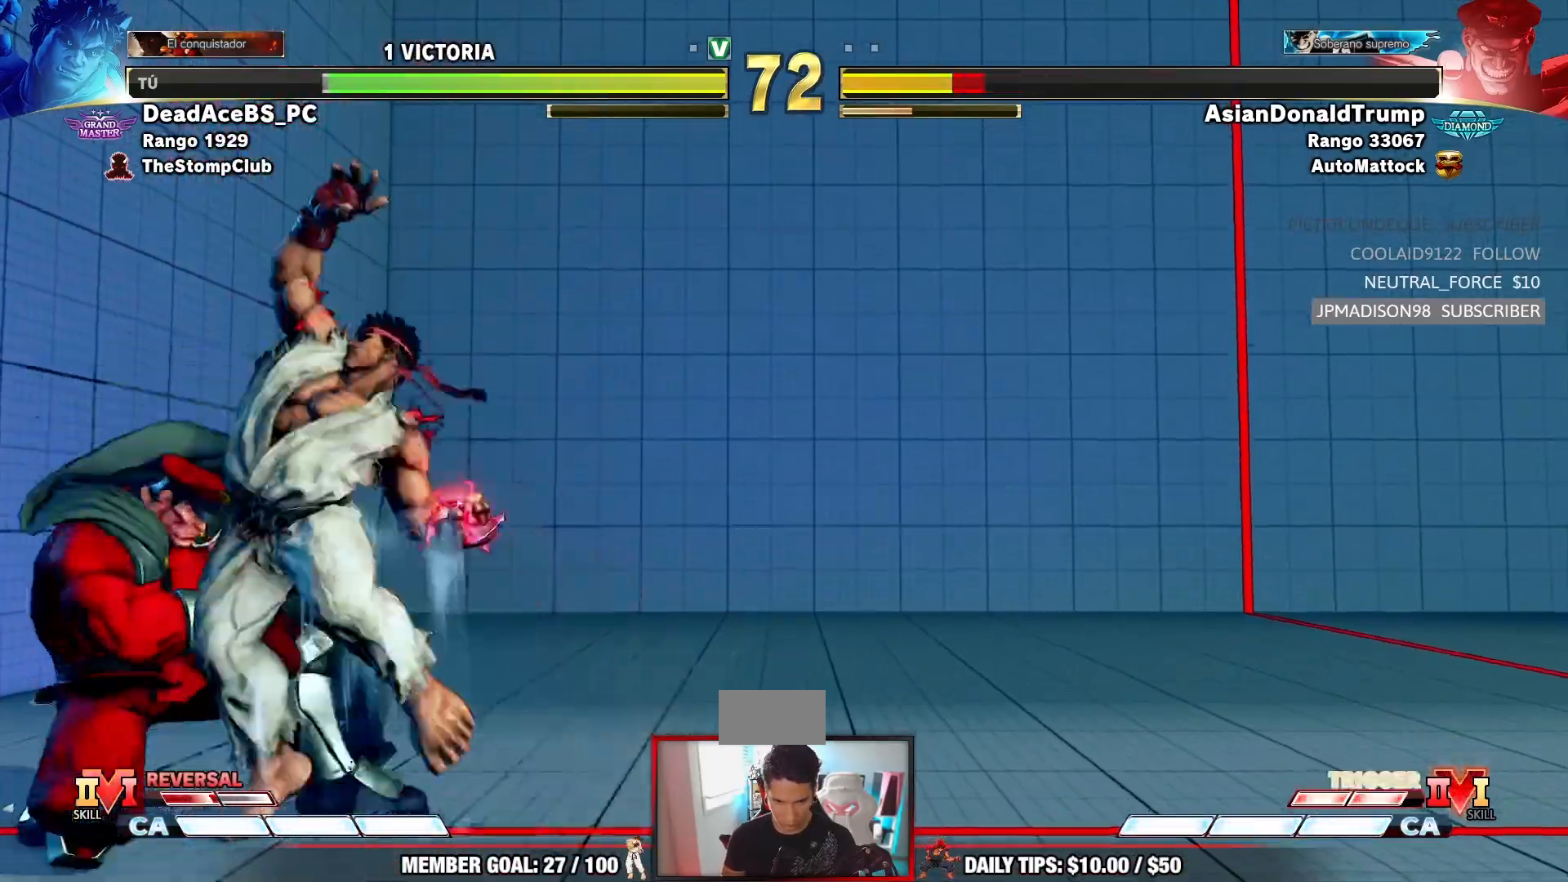
{"buttons": [], "left_stick": "down-right", "events": [[167, "left_stick", "down-right"]]}
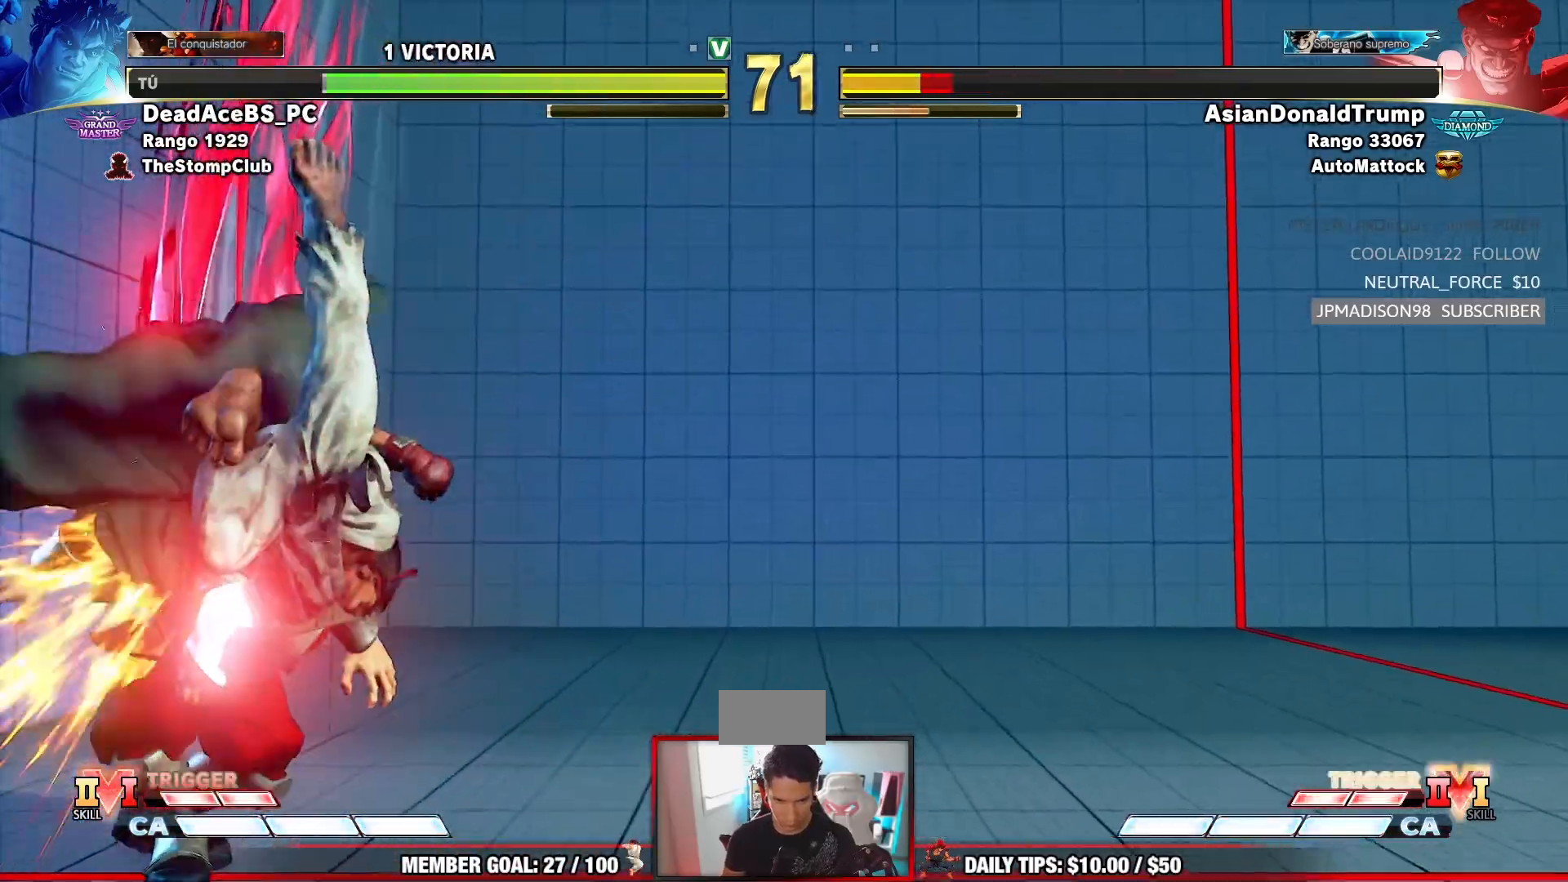
{"buttons": ["CIRCLE", "TRIANGLE"], "left_stick": "down-right", "events": [[383, "CIRCLE", "down"], [383, "TRIANGLE", "down"]]}
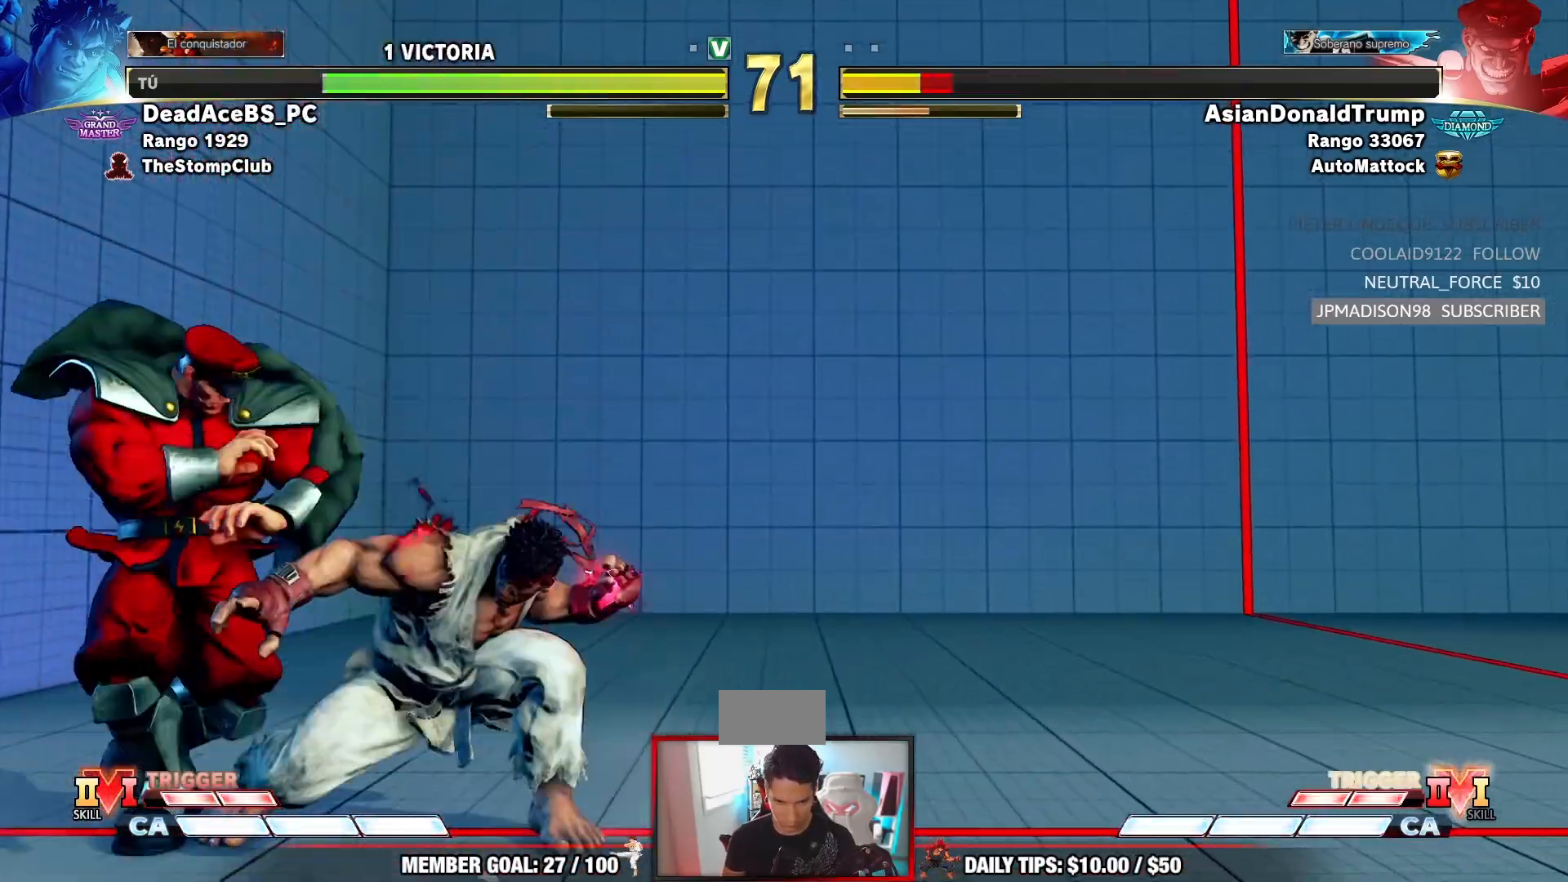
{"buttons": [], "left_stick": "down-right", "events": [[150, "CIRCLE", "up"], [183, "TRIANGLE", "up"]]}
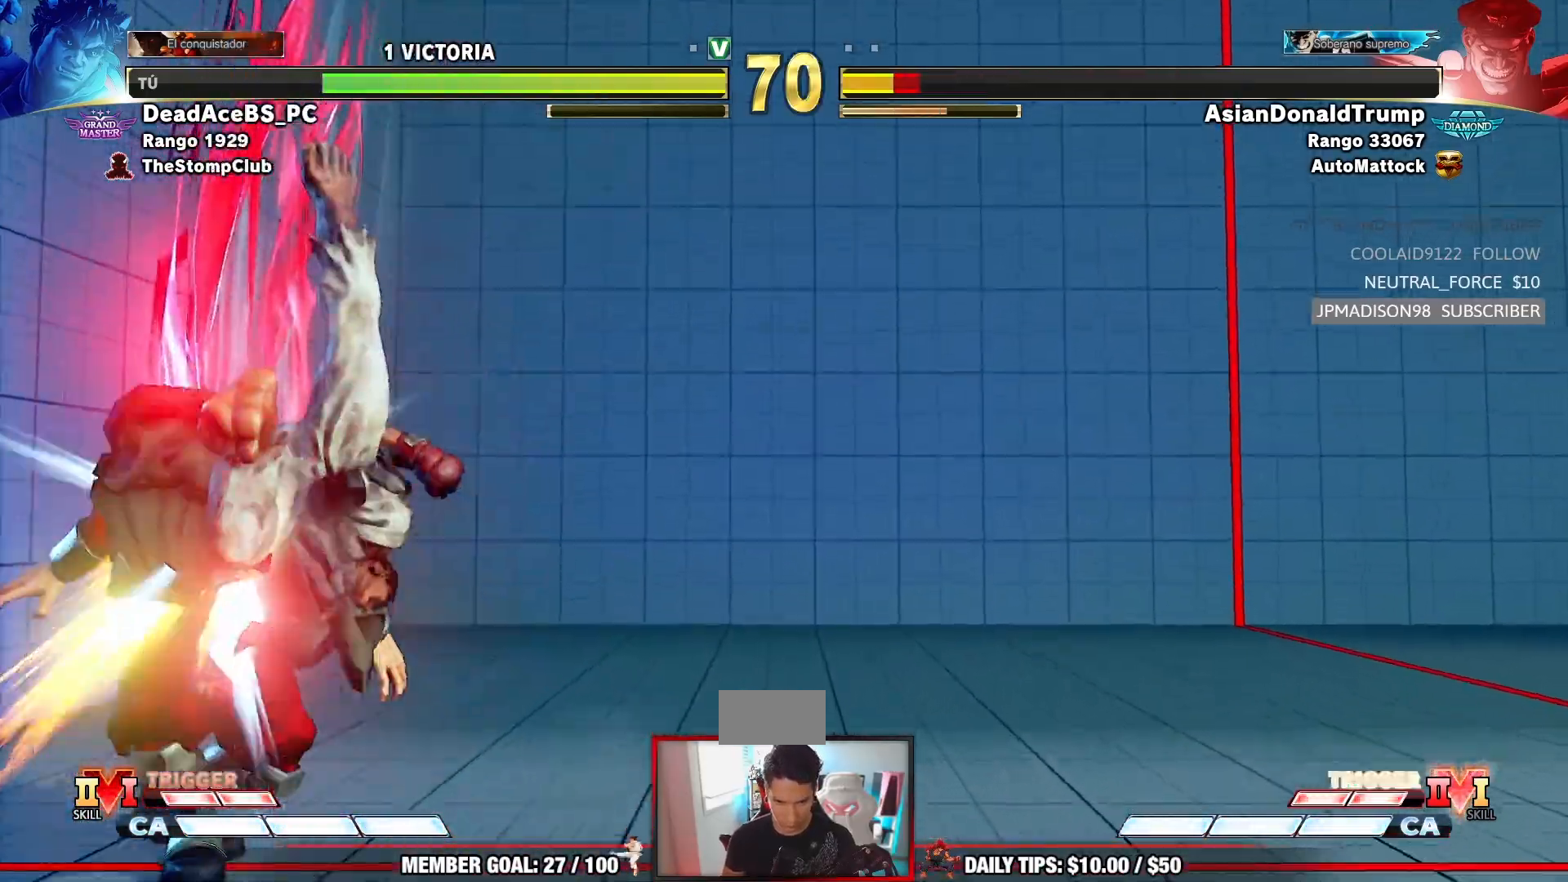
{"buttons": [], "left_stick": "center", "events": [[67, "R1", "down"], [67, "R2", "down"], [267, "R2", "up"], [283, "R1", "up"], [283, "left_stick", "center"]]}
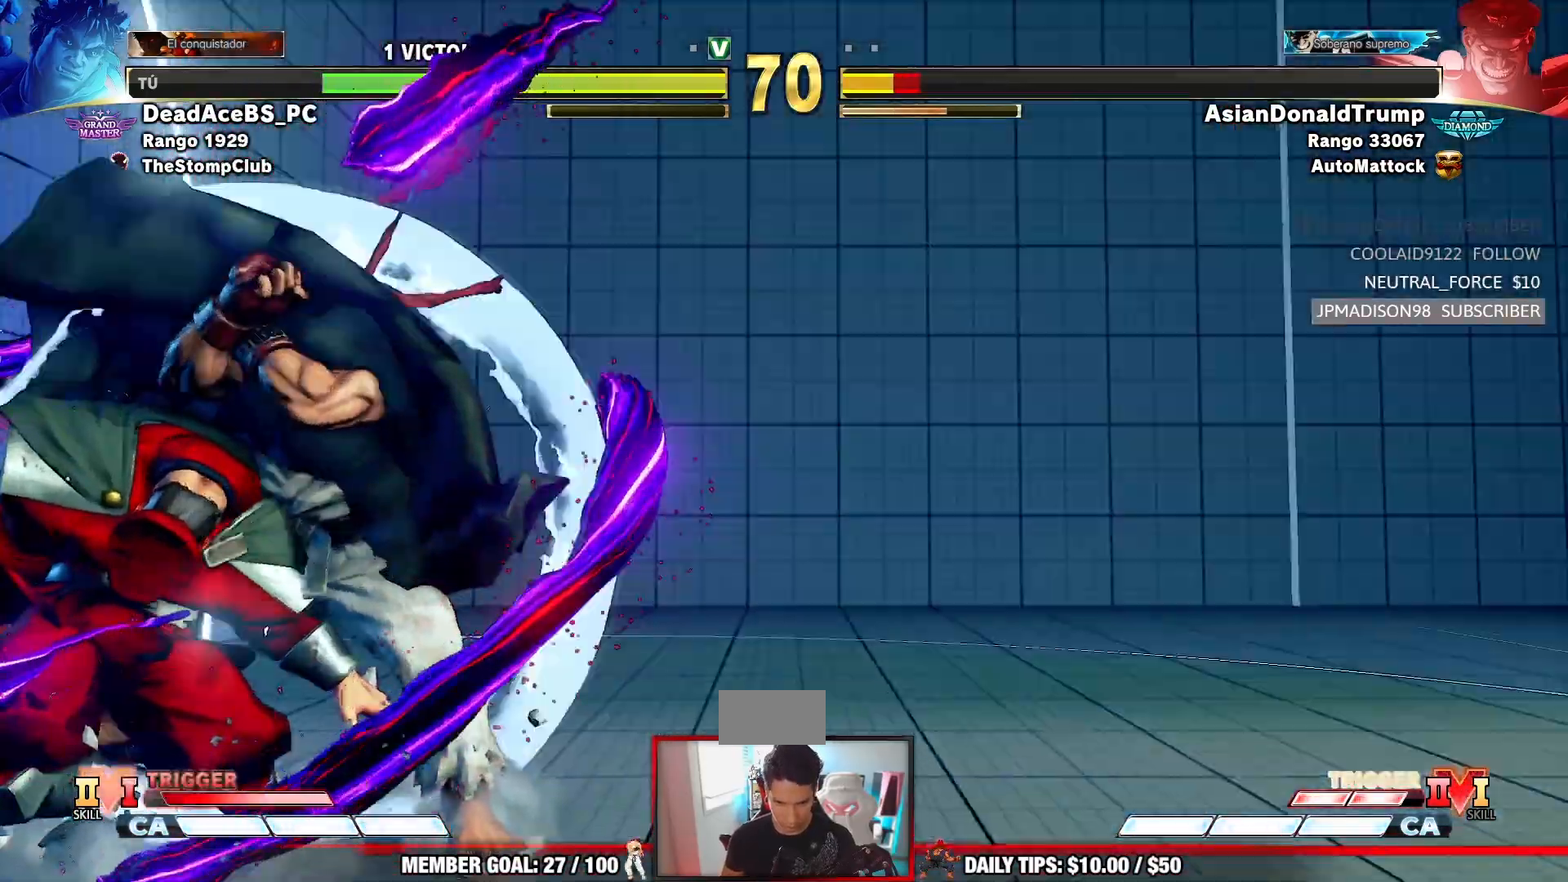
{"buttons": [], "left_stick": "center", "events": []}
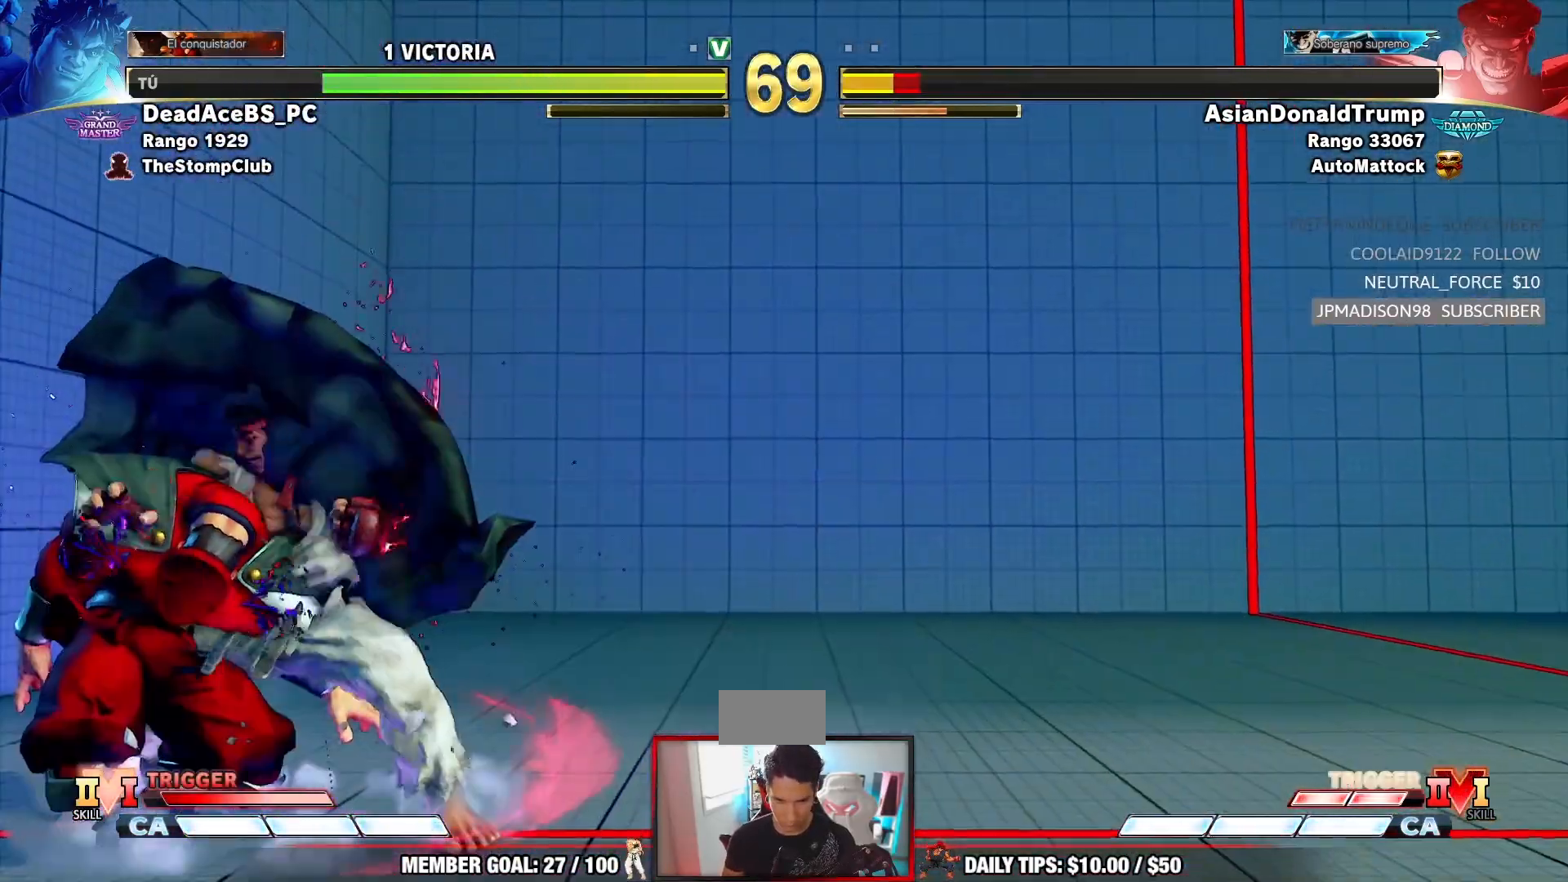
{"buttons": ["R2"], "left_stick": "left", "events": [[67, "left_stick", "left"], [100, "R1", "down"], [317, "R1", "up"], [483, "R2", "down"]]}
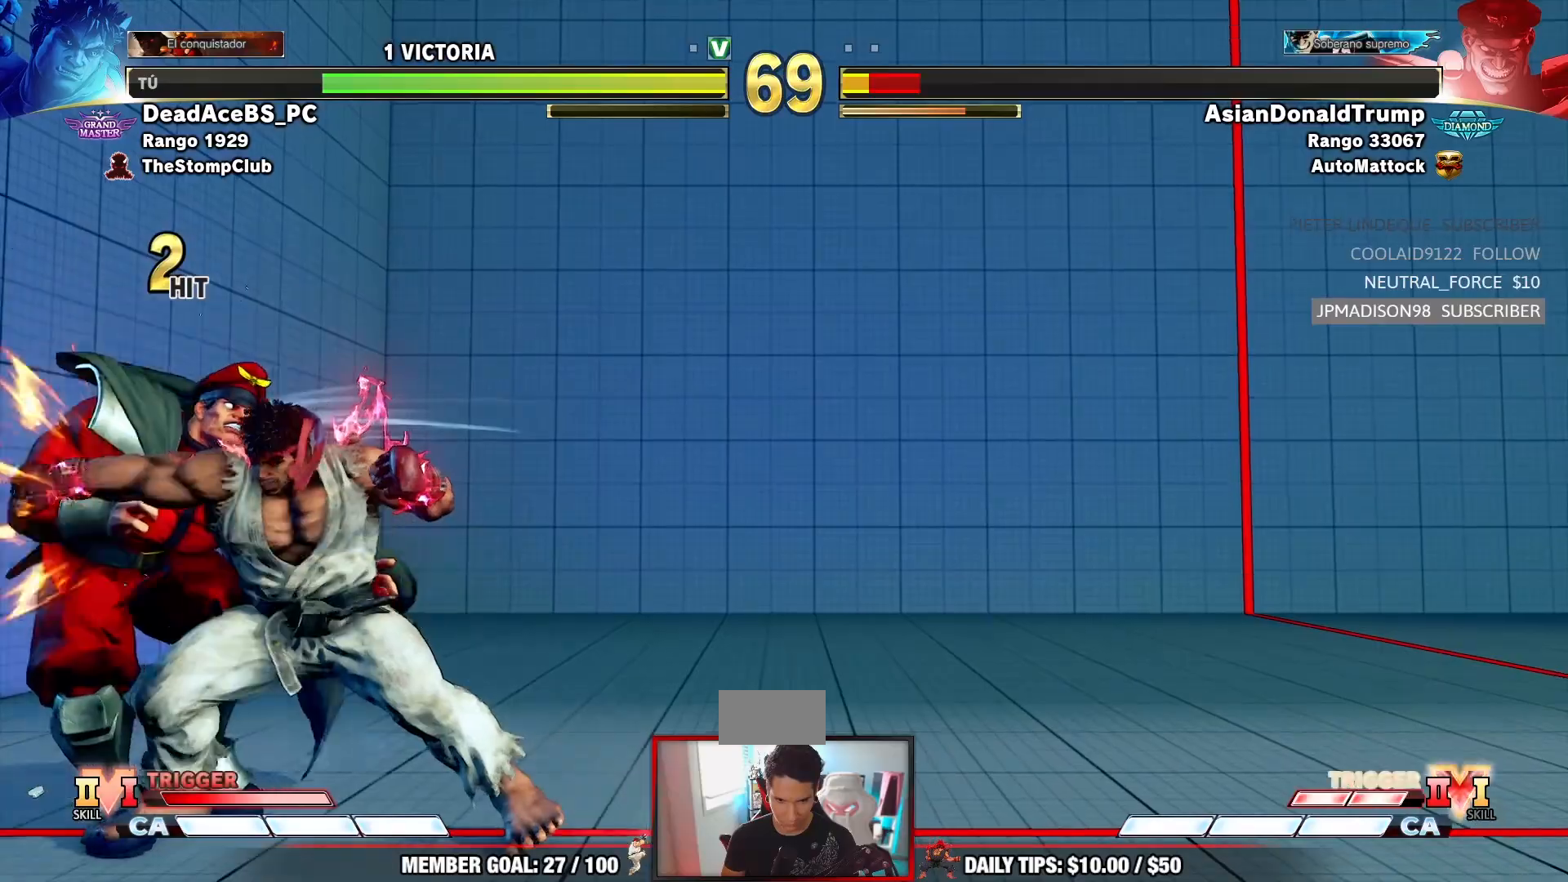
{"buttons": ["CIRCLE", "TRIANGLE"], "left_stick": "center", "events": [[50, "left_stick", "center"], [267, "R2", "up"], [383, "CIRCLE", "down"], [383, "TRIANGLE", "down"]]}
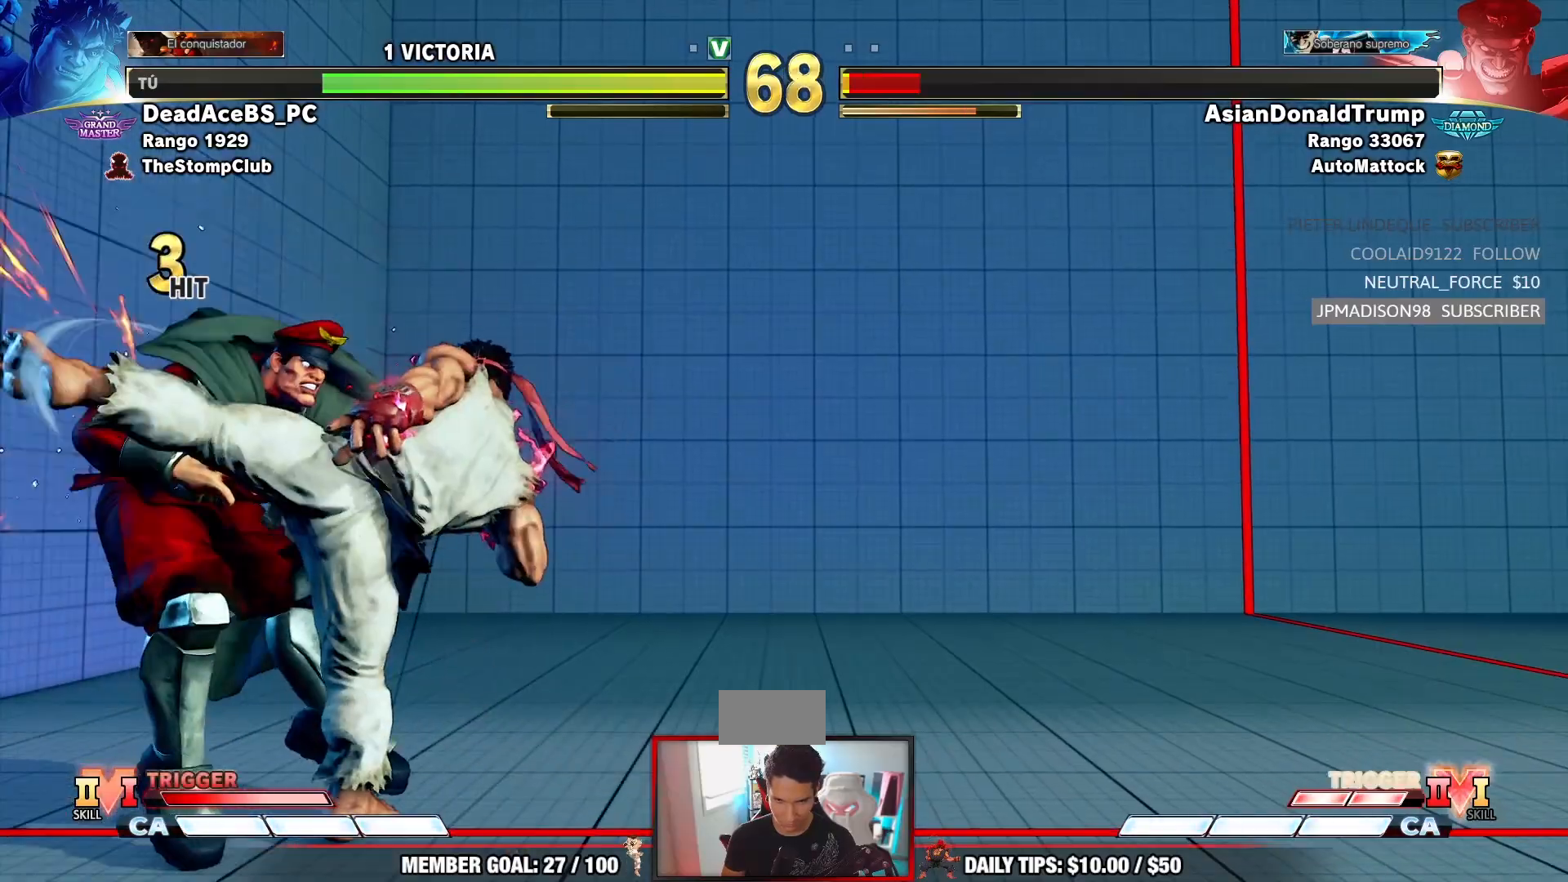
{"buttons": [], "left_stick": "center", "events": [[67, "CIRCLE", "up"], [83, "TRIANGLE", "up"]]}
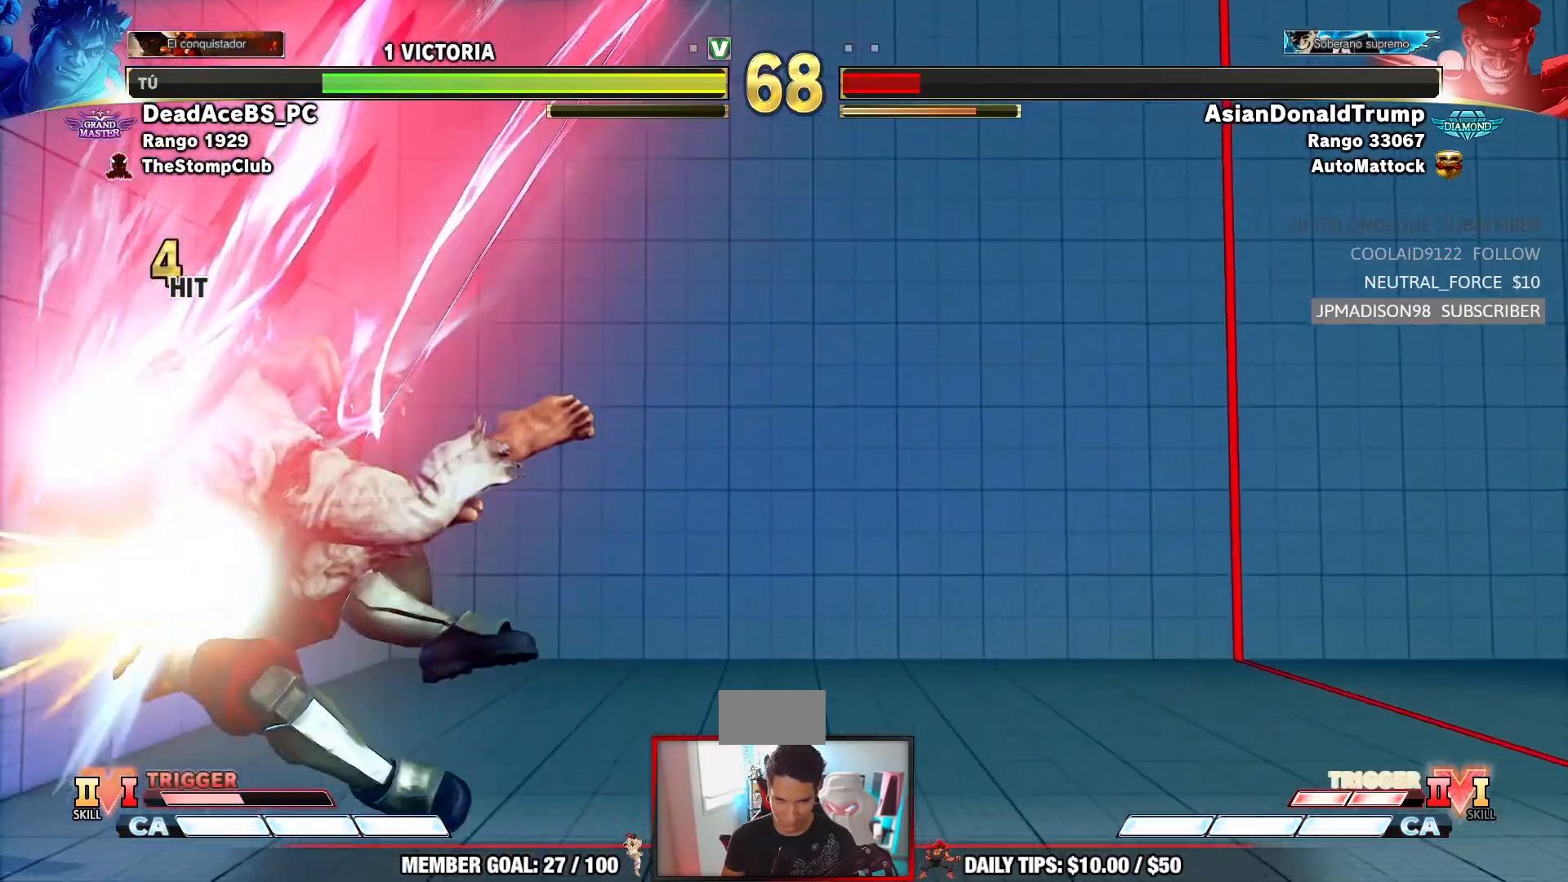
{"buttons": [], "left_stick": "center", "events": []}